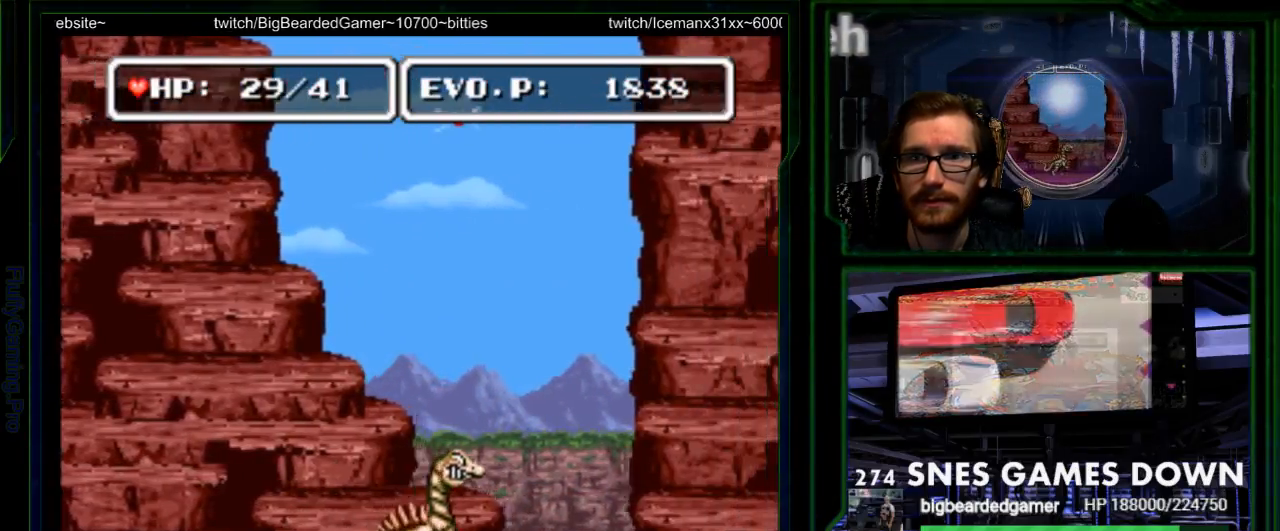
Gameplay with a controller (Nintendo layout); each line is a JSON object with the inputs held at the frame after it (dt_ms = milliseconds from this image to that frame). "events" lists button and stick changes between this image and that frame as [ms after this image, input, new state], when the widget could be followed in between. Not read: L3 R3 START.
{"dt_ms": 1000, "buttons": ["DPAD_RIGHT"]}
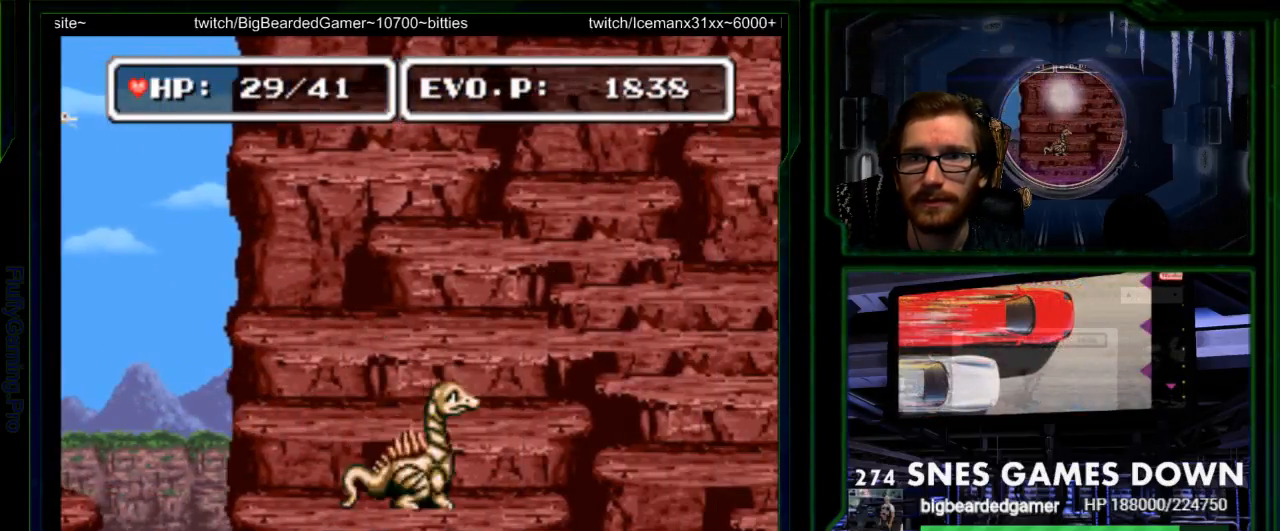
{"dt_ms": 500, "buttons": ["B", "DPAD_RIGHT"], "events": [[150, "B", "down"], [200, "B", "up"], [350, "B", "down"]]}
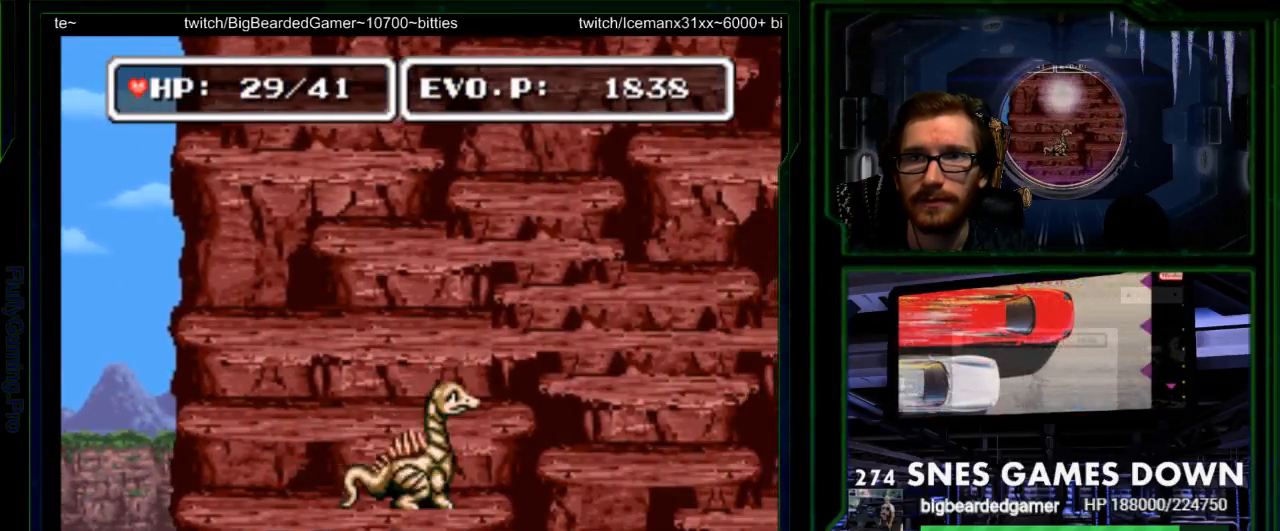
{"dt_ms": 500, "buttons": ["DPAD_RIGHT"], "events": [[433, "B", "up"]]}
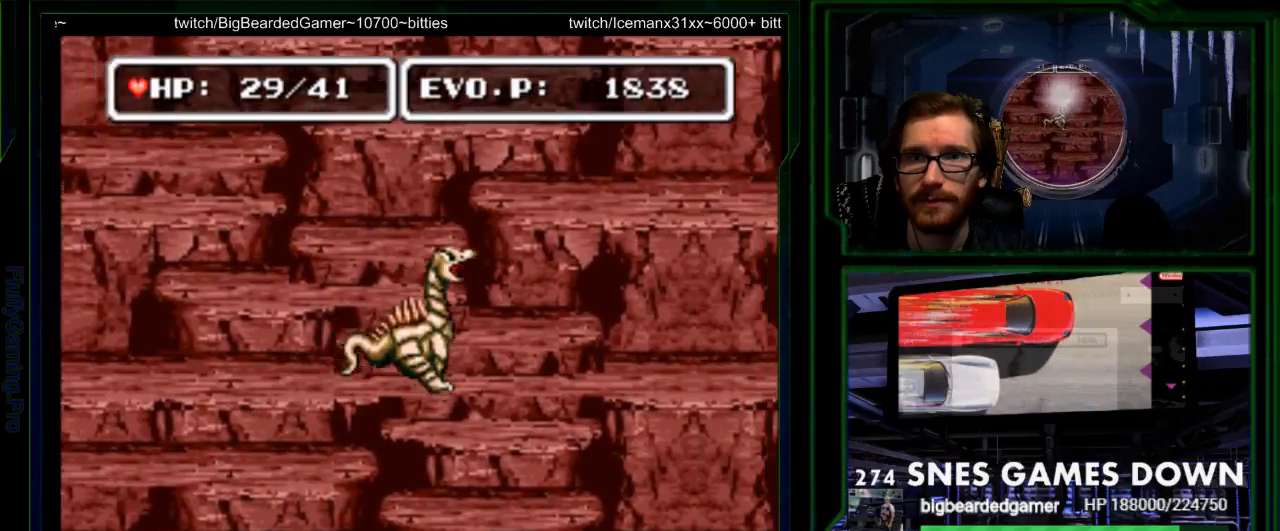
{"dt_ms": 500, "buttons": ["B", "DPAD_RIGHT"], "events": [[483, "B", "down"]]}
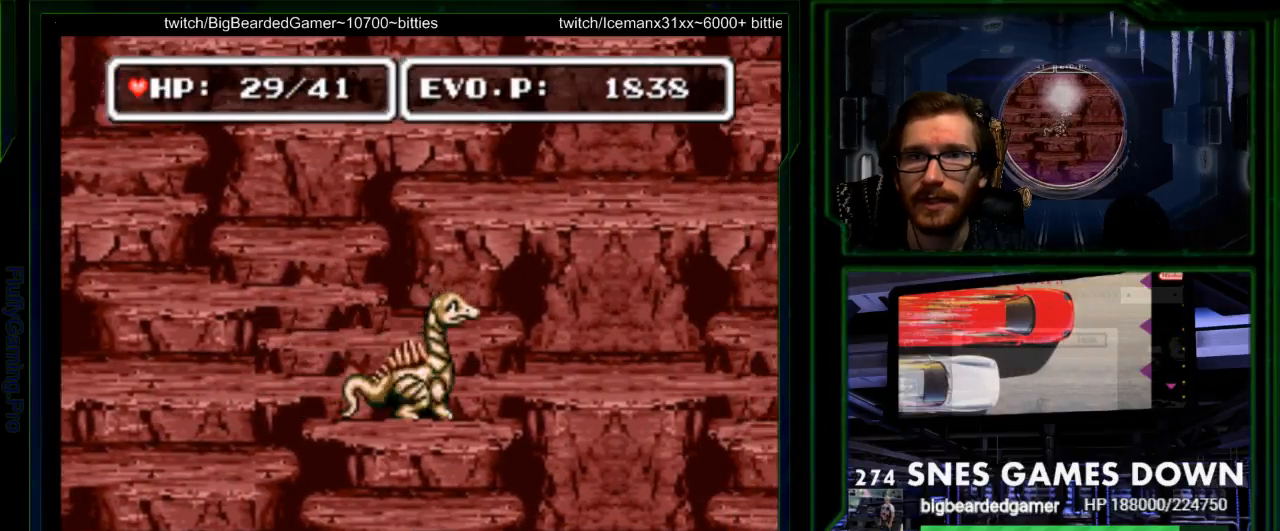
{"dt_ms": 500, "buttons": ["DPAD_RIGHT"], "events": [[350, "B", "up"]]}
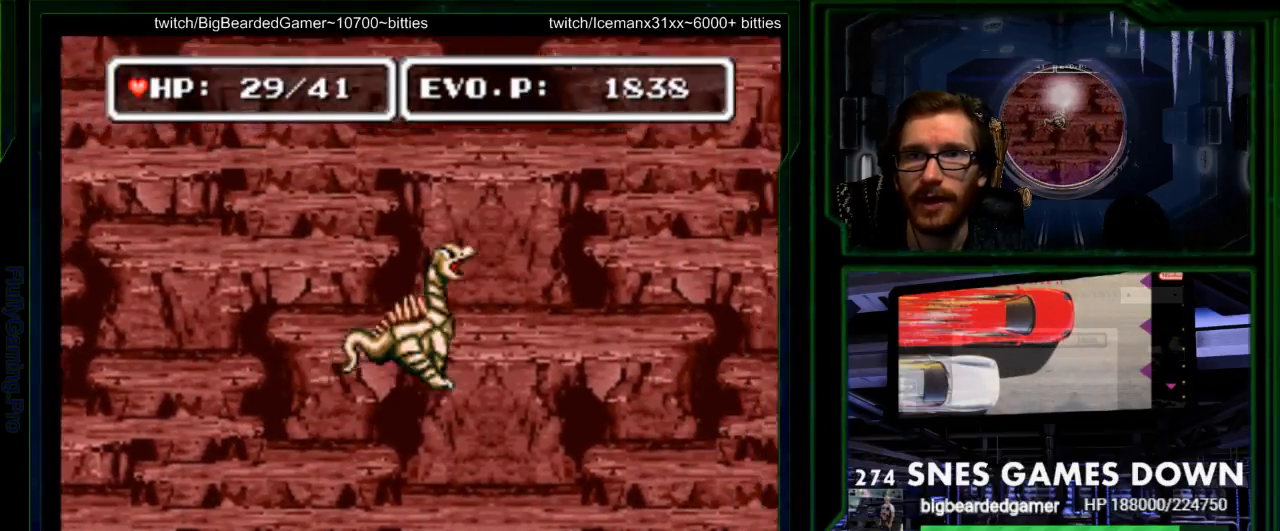
{"dt_ms": 500, "buttons": ["DPAD_RIGHT"], "events": []}
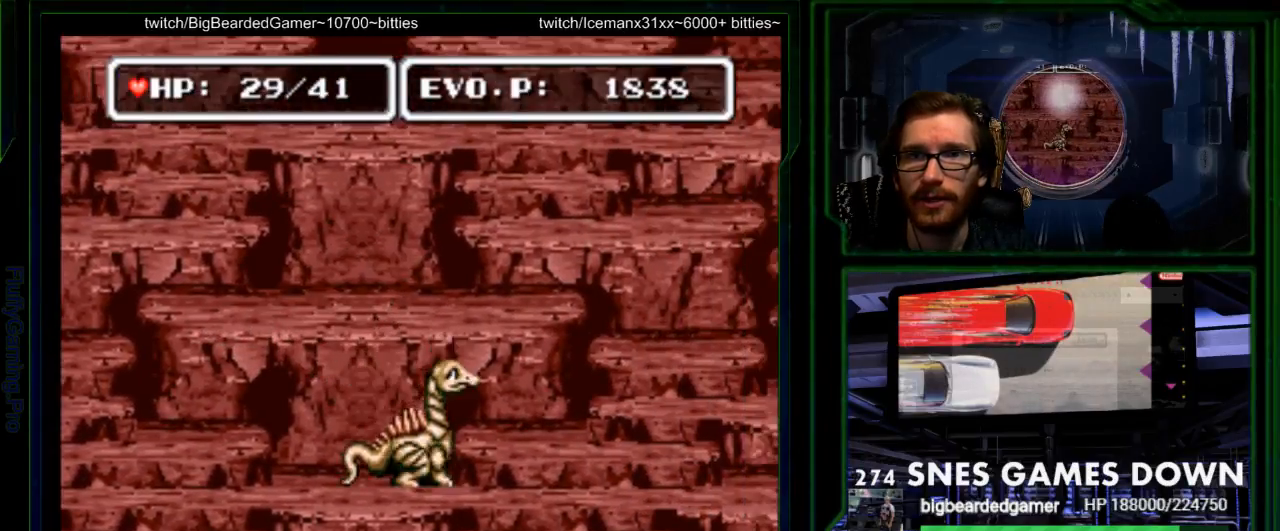
{"dt_ms": 500, "buttons": ["B", "DPAD_RIGHT"], "events": [[133, "B", "down"], [150, "DPAD_LEFT", "down"], [317, "DPAD_LEFT", "up"]]}
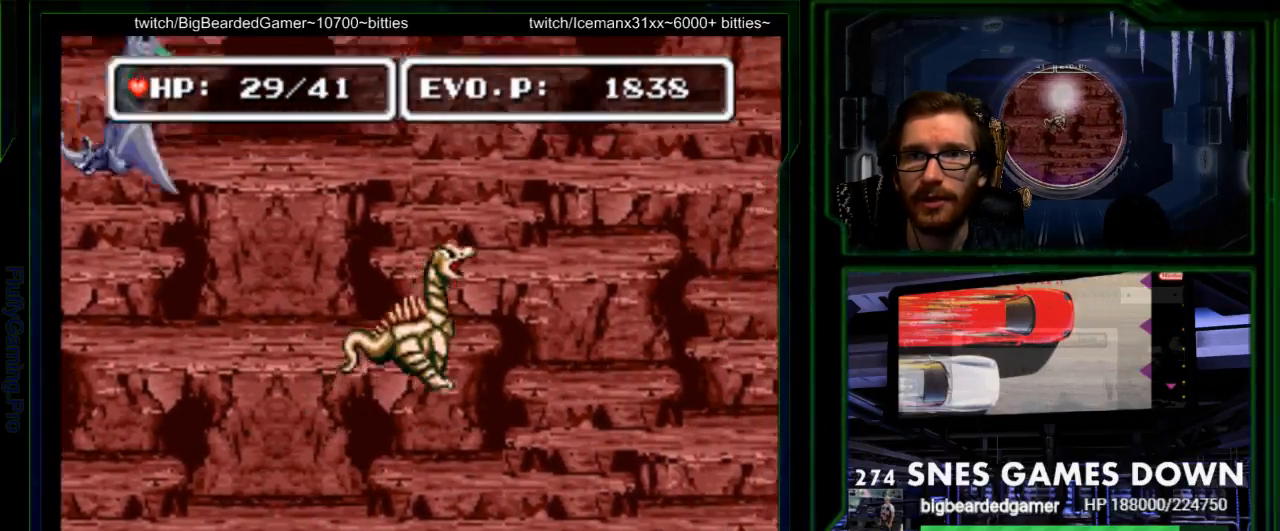
{"dt_ms": 500, "buttons": ["DPAD_RIGHT"], "events": [[267, "B", "up"], [400, "SELECT", "down"], [500, "SELECT", "up"]]}
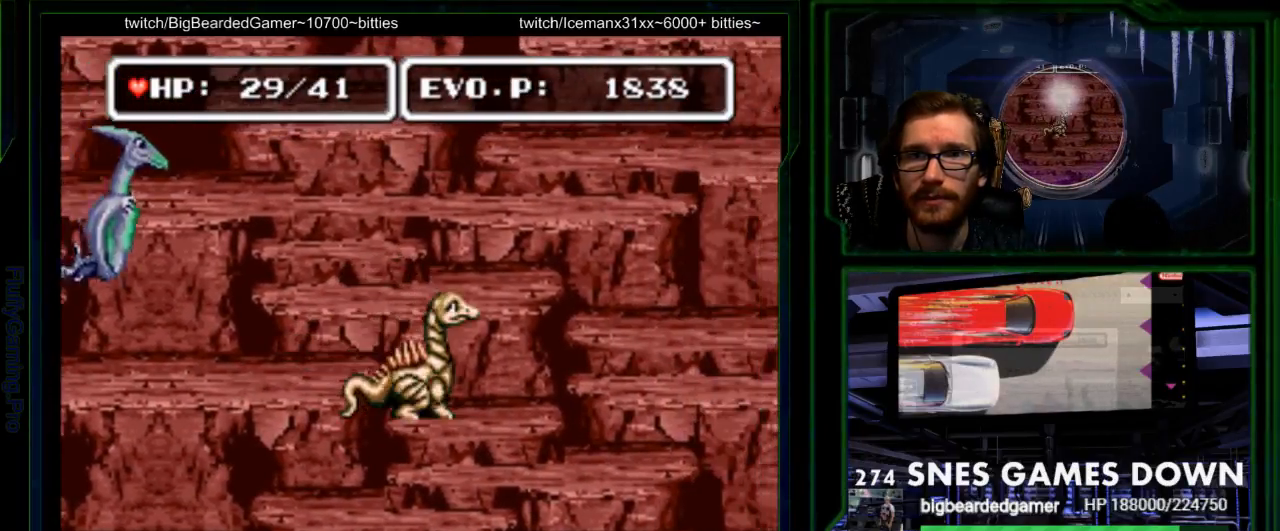
{"dt_ms": 500, "buttons": ["DPAD_LEFT"], "events": [[383, "B", "down"], [383, "DPAD_RIGHT", "up"], [433, "DPAD_LEFT", "down"], [500, "B", "up"]]}
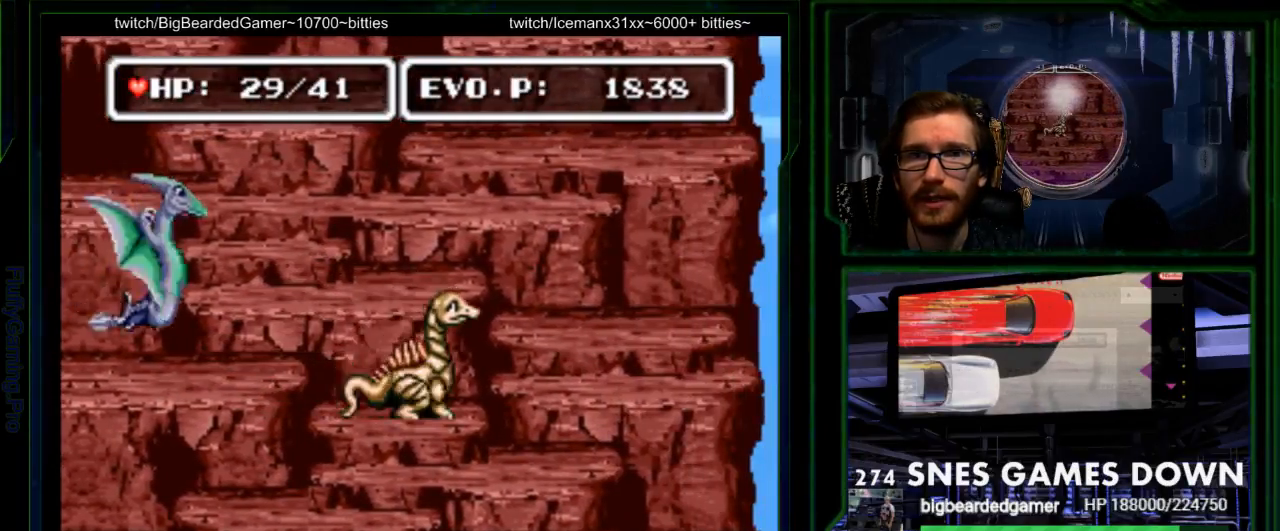
{"dt_ms": 500, "buttons": ["Y"], "events": [[33, "DPAD_LEFT", "up"], [267, "Y", "down"], [300, "DPAD_LEFT", "down"], [383, "DPAD_LEFT", "up"], [417, "B", "down"], [417, "DPAD_LEFT", "down"], [467, "B", "up"], [483, "DPAD_LEFT", "up"]]}
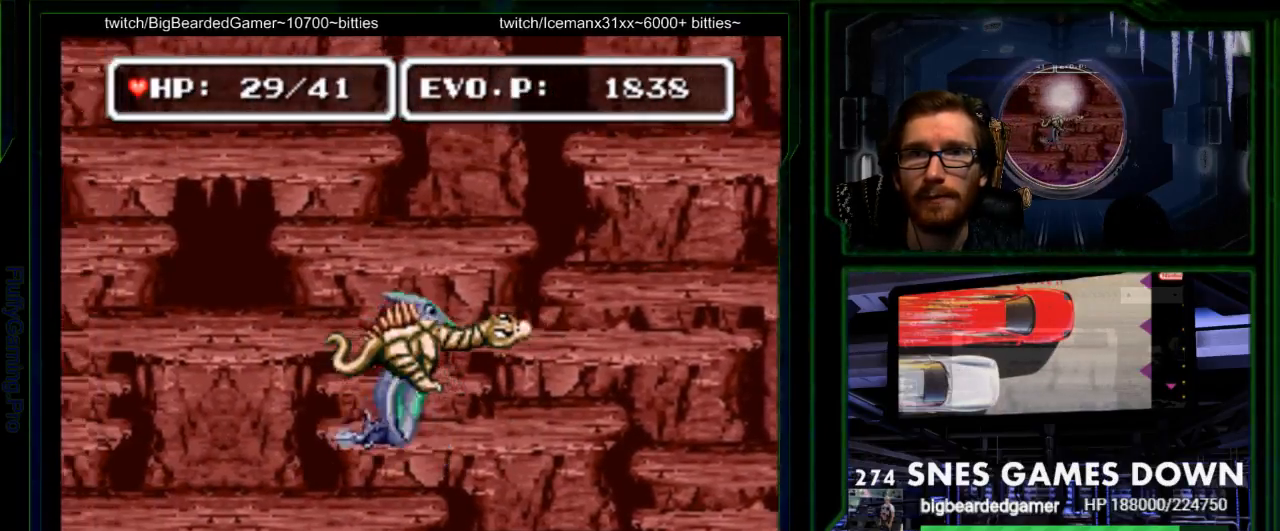
{"dt_ms": 500, "buttons": [], "events": [[17, "A", "down"], [17, "DPAD_LEFT", "down"], [17, "DPAD_UP", "down"], [50, "DPAD_UP", "up"], [117, "DPAD_LEFT", "up"], [117, "DPAD_UP", "down"], [133, "A", "up"], [150, "DPAD_UP", "up"], [333, "Y", "up"], [400, "Y", "down"], [467, "Y", "up"]]}
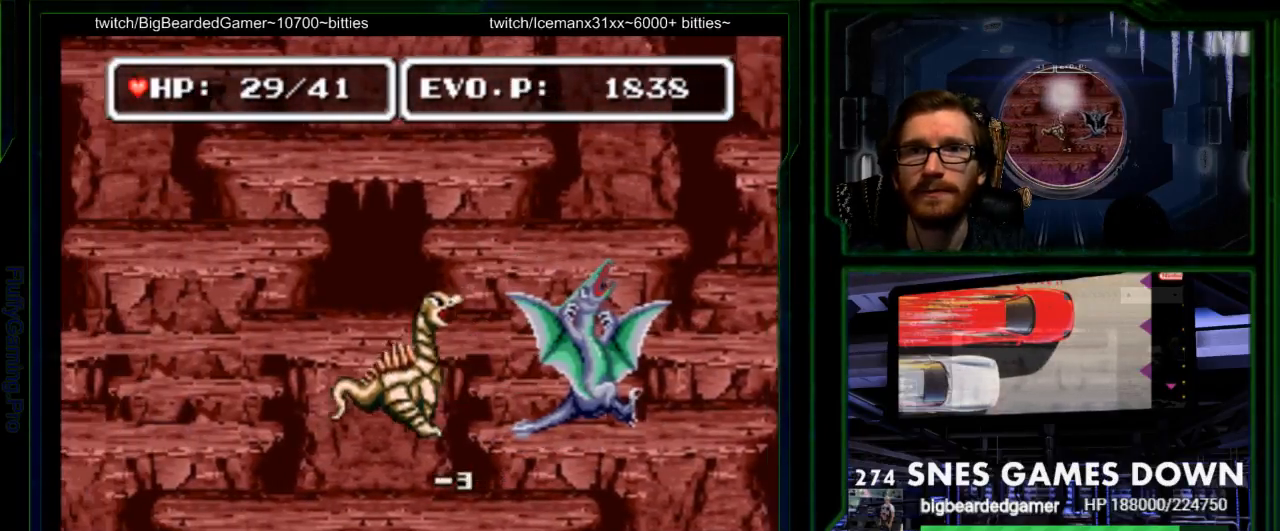
{"dt_ms": 500, "buttons": [], "events": []}
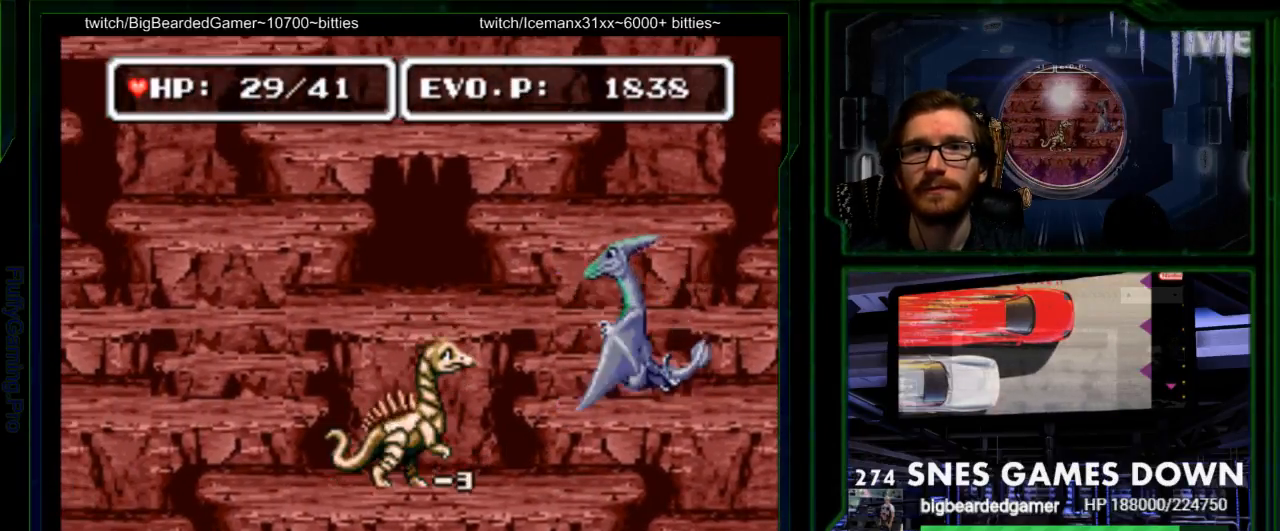
{"dt_ms": 500, "buttons": ["Y", "DPAD_RIGHT"], "events": [[67, "B", "down"], [67, "DPAD_RIGHT", "down"], [200, "Y", "down"], [267, "Y", "up"], [333, "Y", "down"], [367, "B", "up"]]}
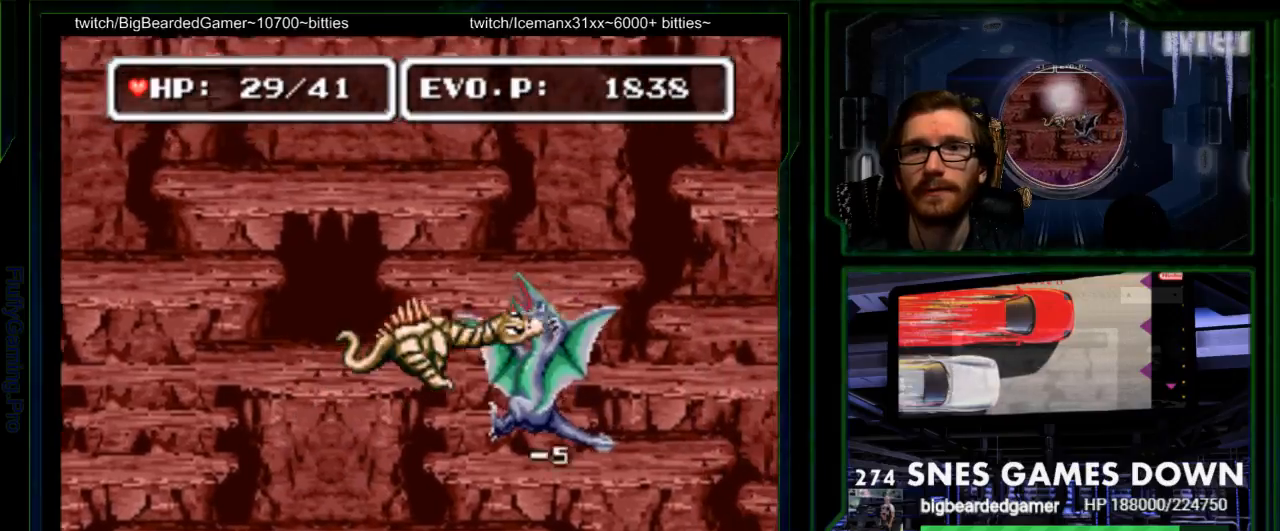
{"dt_ms": 500, "buttons": ["DPAD_LEFT"], "events": [[17, "DPAD_RIGHT", "up"], [217, "Y", "up"], [250, "DPAD_LEFT", "down"]]}
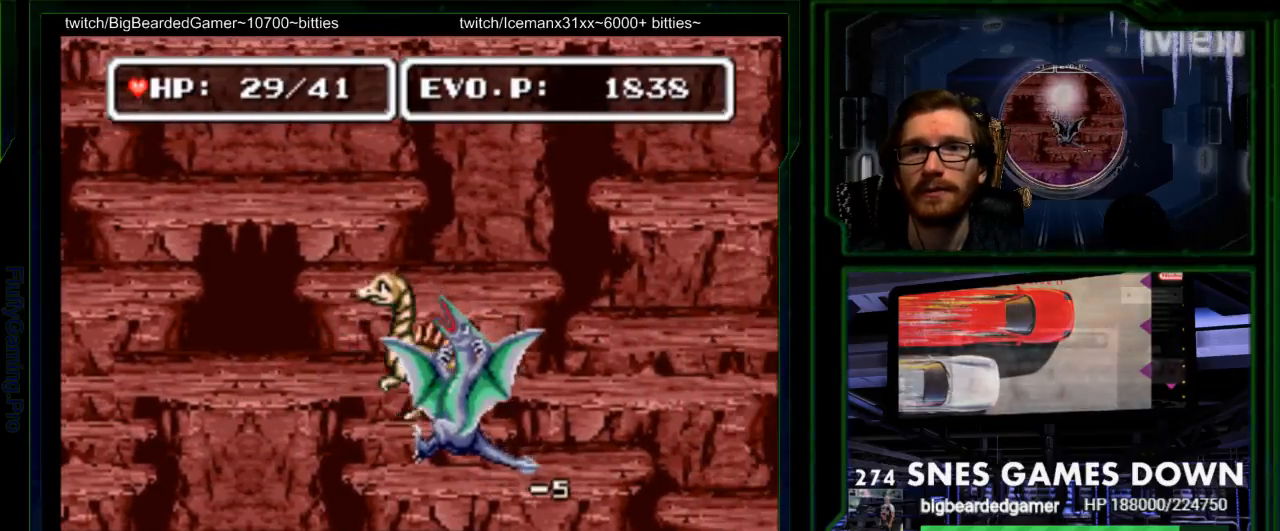
{"dt_ms": 1000, "buttons": ["Y"]}